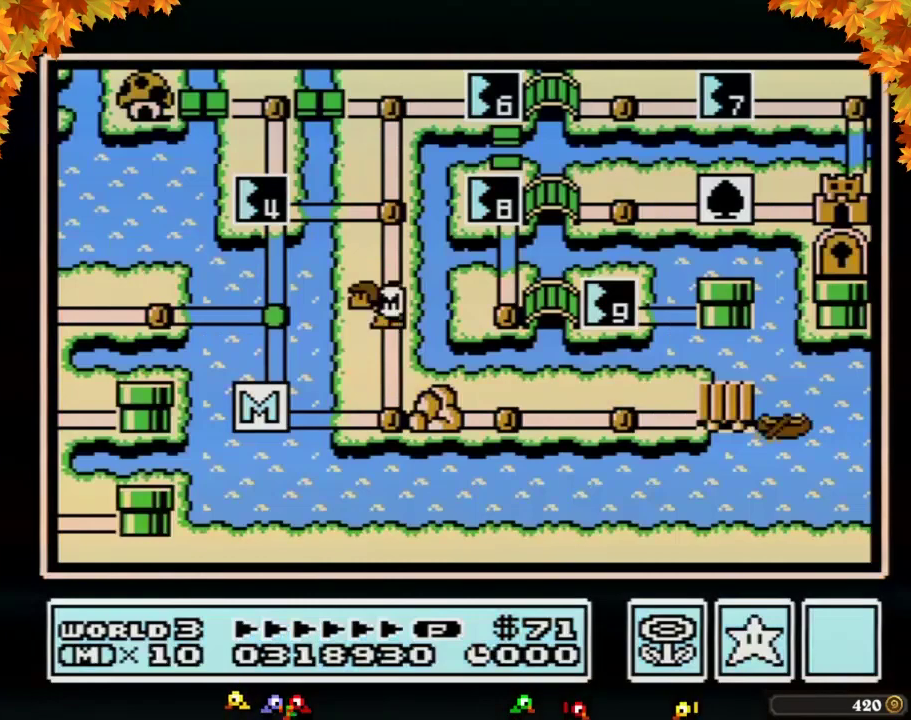
Gameplay with a controller (Nintendo layout); each line is a JSON object with the inputs held at the frame after it. "events" lists button and stick changes between this image and that frame as [ms after this image, input, new state], when the widget could be followed in between. Not read: L3 R3.
{"buttons": ["DPAD_LEFT"]}
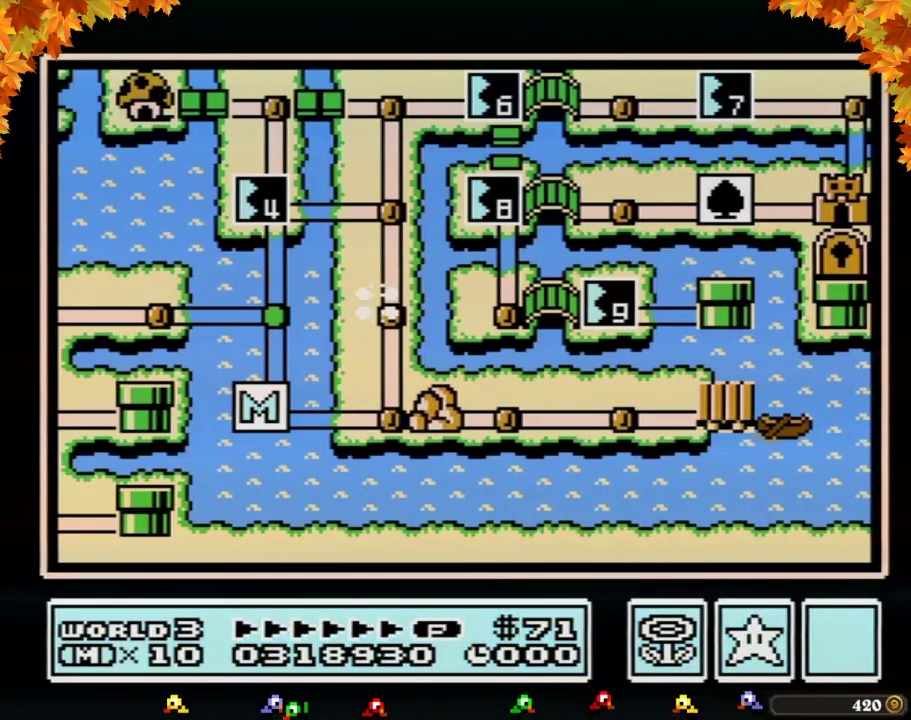
{"buttons": ["DPAD_UP"], "events": [[83, "DPAD_LEFT", "up"], [117, "DPAD_UP", "down"]]}
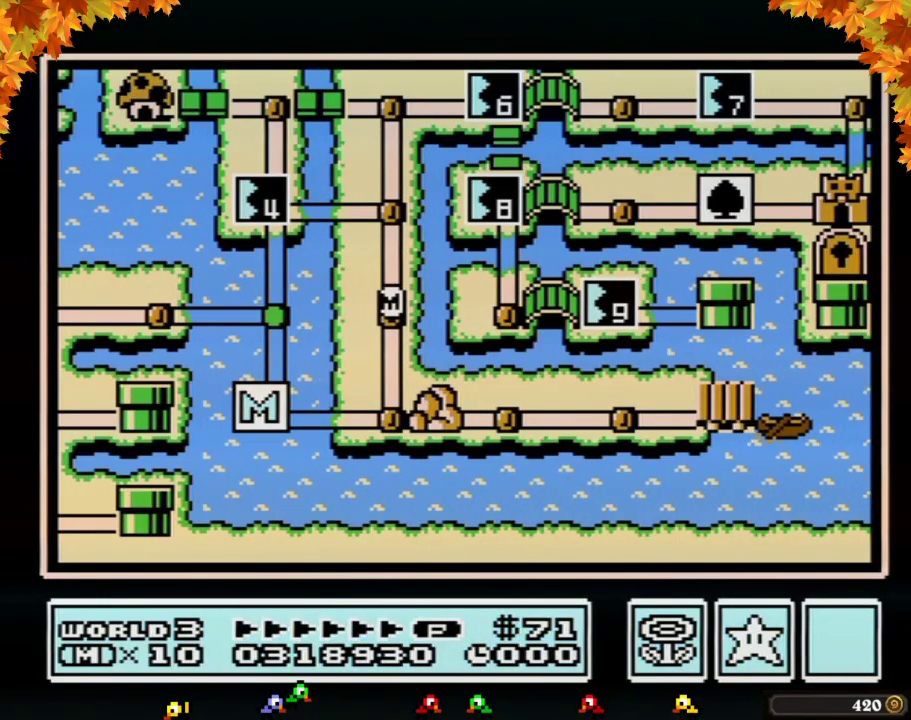
{"buttons": ["DPAD_LEFT"], "events": [[333, "DPAD_UP", "up"], [400, "DPAD_LEFT", "down"]]}
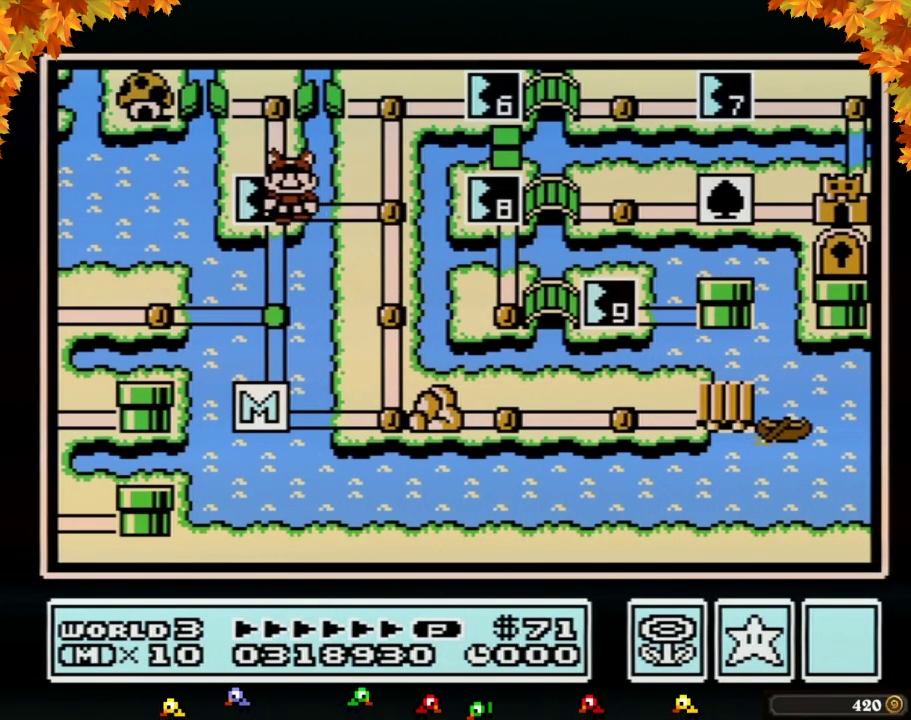
{"buttons": ["DPAD_LEFT"]}
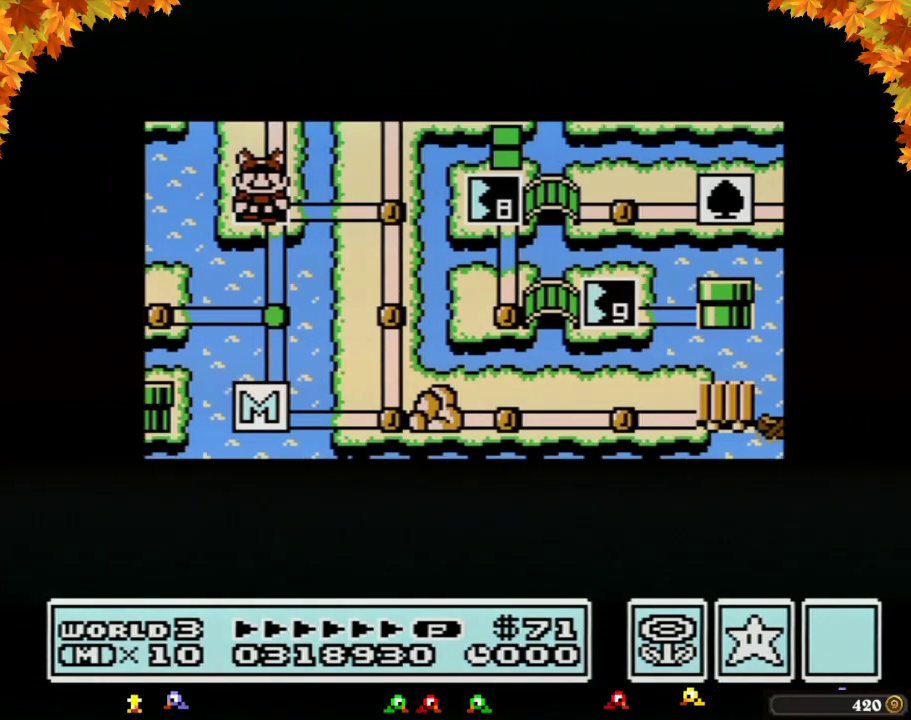
{"buttons": ["DPAD_LEFT"]}
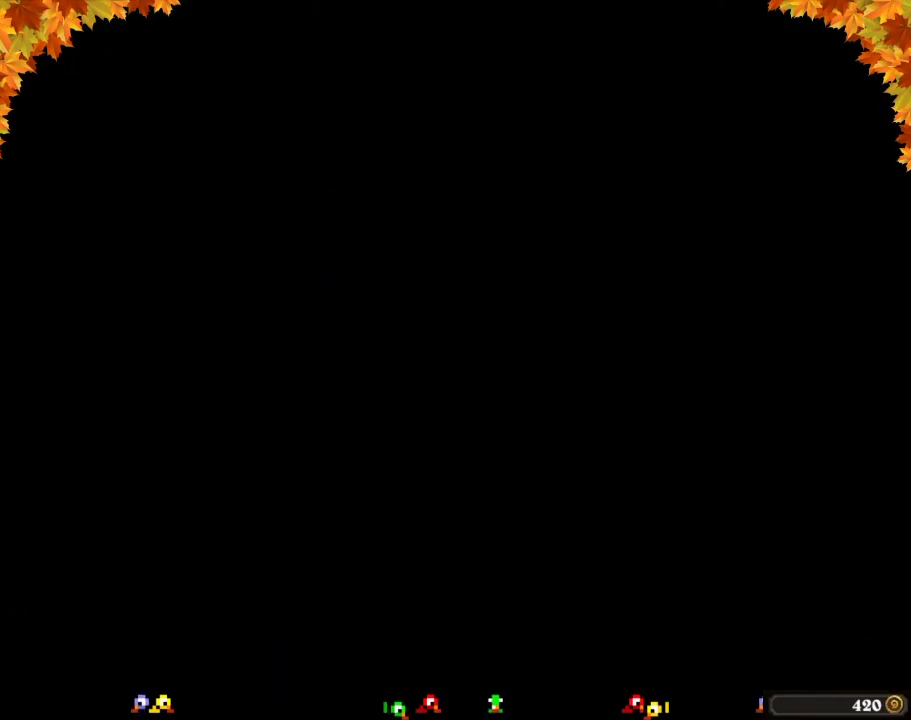
{"buttons": ["B", "DPAD_RIGHT"], "events": [[217, "DPAD_LEFT", "up"], [300, "A", "down"], [333, "A", "up"], [333, "B", "down"], [333, "DPAD_RIGHT", "down"]]}
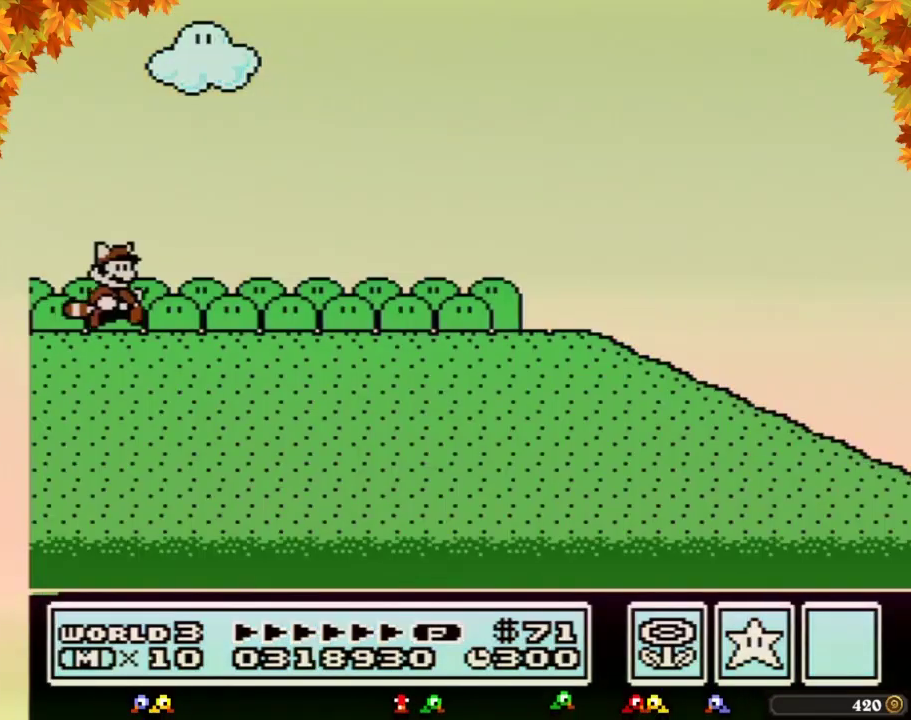
{"buttons": ["B", "DPAD_RIGHT"]}
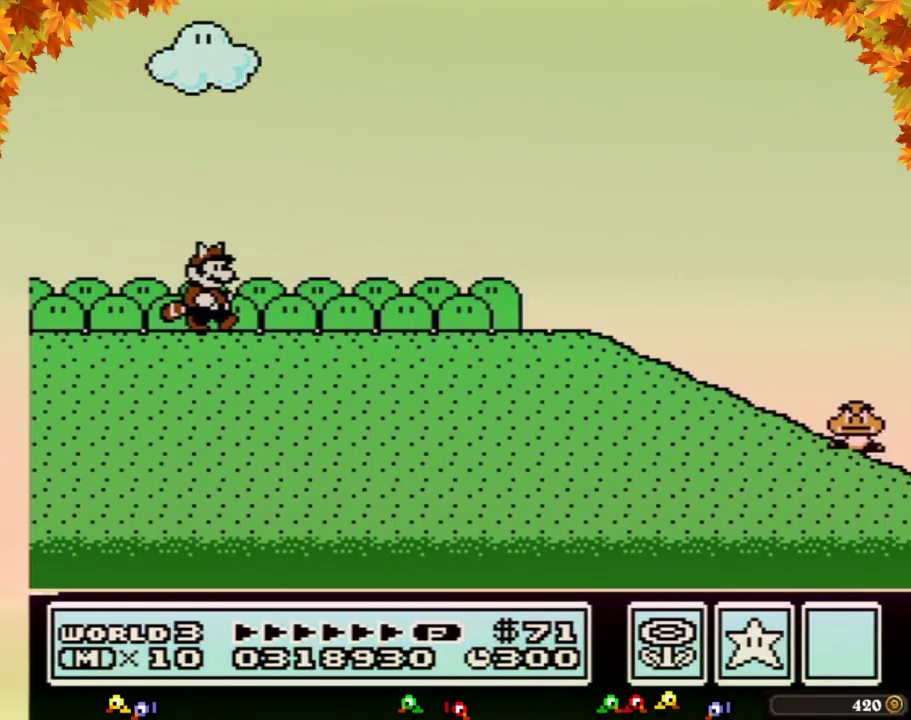
{"buttons": ["B", "DPAD_RIGHT"]}
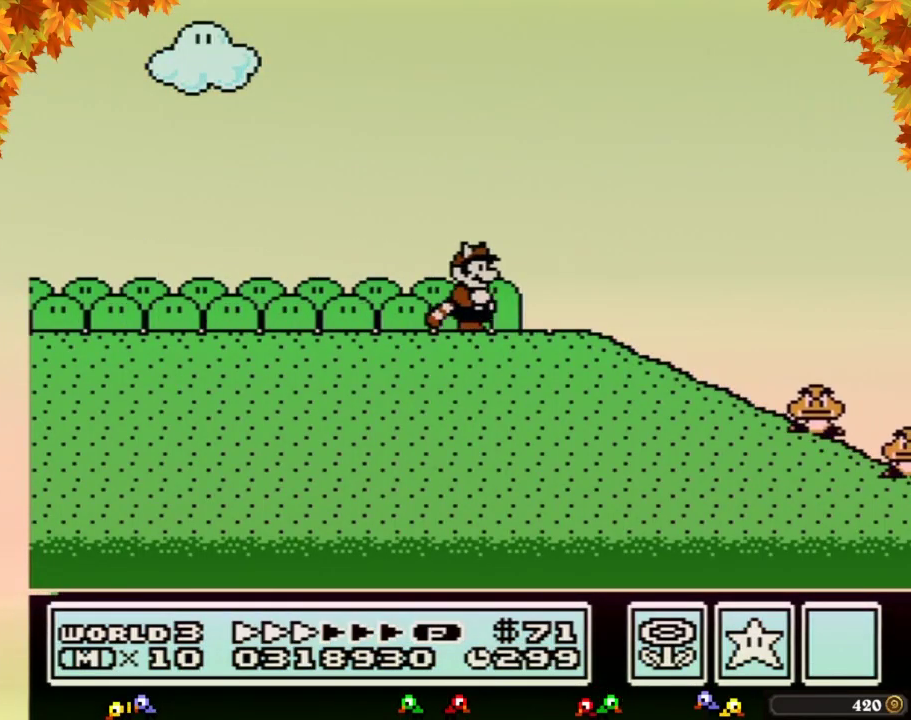
{"buttons": ["B", "DPAD_RIGHT"]}
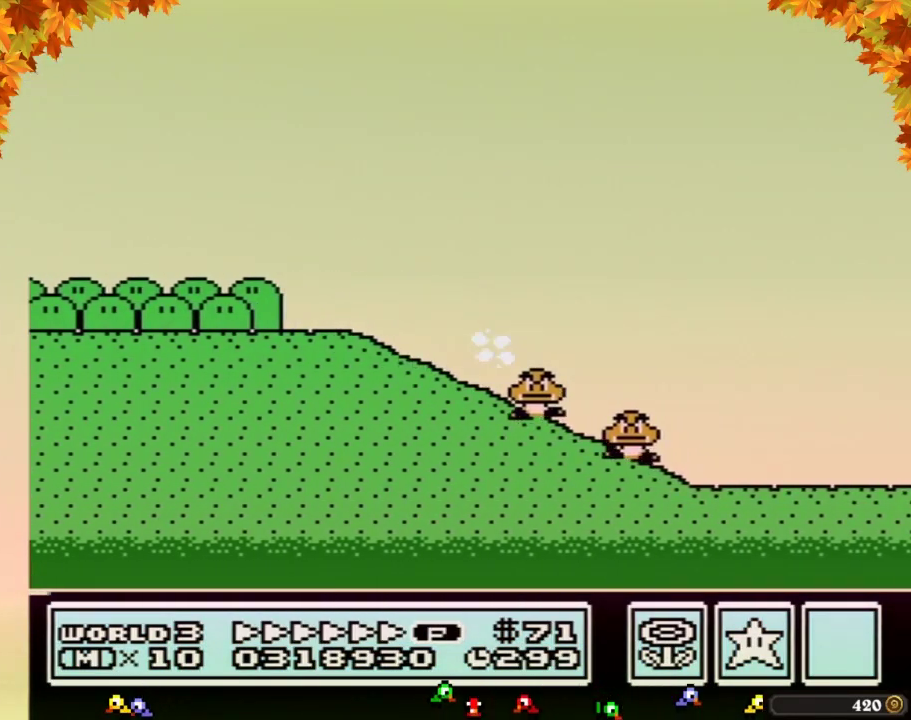
{"buttons": ["B", "DPAD_RIGHT"]}
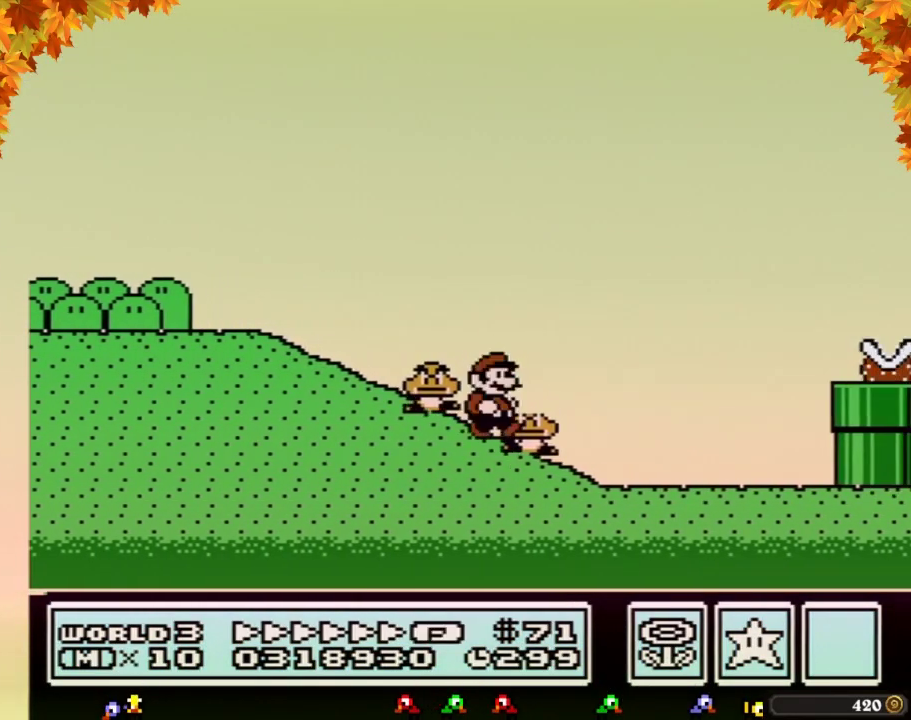
{"buttons": ["B", "DPAD_RIGHT"], "events": [[300, "A", "down"], [467, "A", "up"]]}
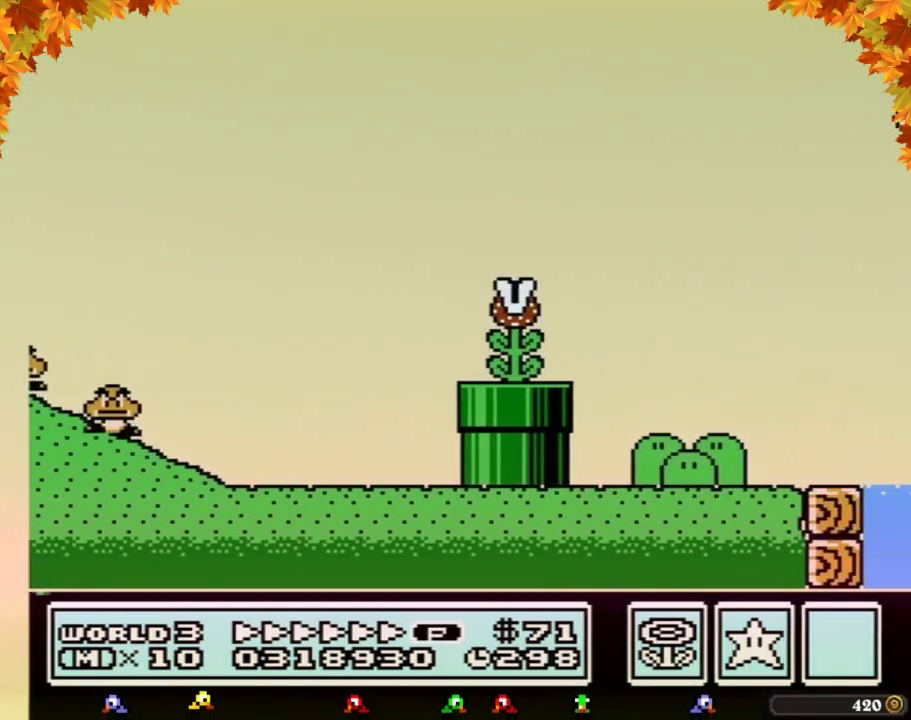
{"buttons": ["B", "DPAD_RIGHT"]}
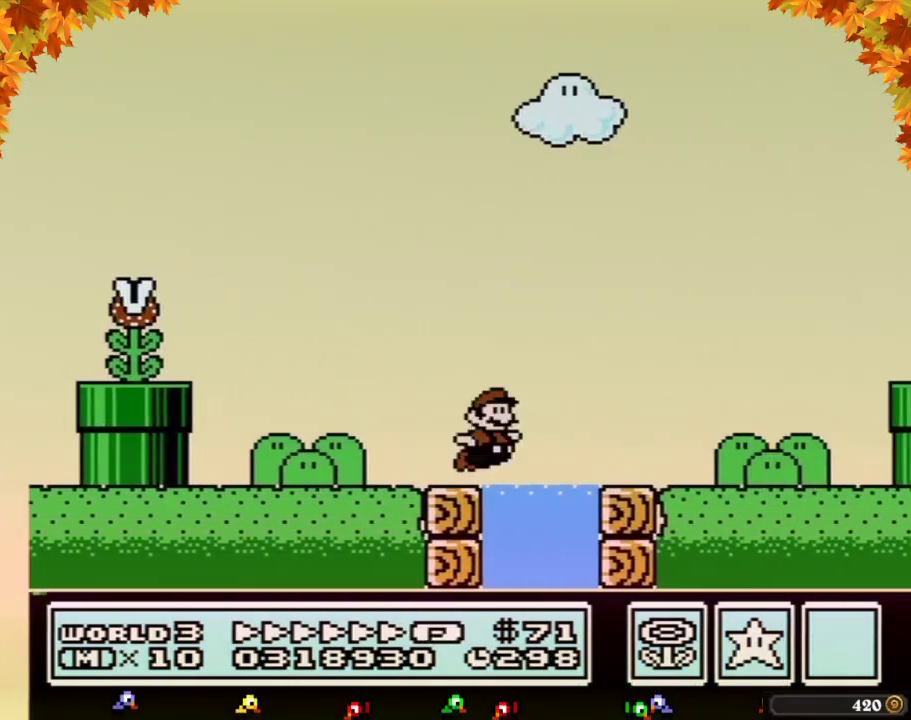
{"buttons": ["A", "B", "DPAD_RIGHT"], "events": [[83, "A", "down"]]}
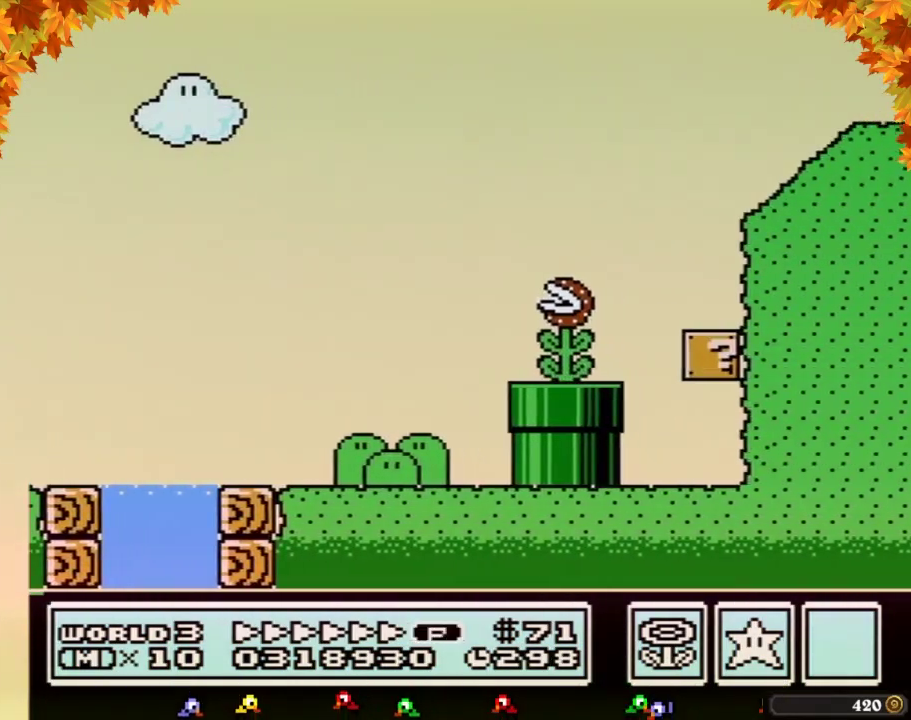
{"buttons": ["A", "B", "DPAD_RIGHT"], "events": [[267, "A", "up"], [433, "DPAD_RIGHT", "up"], [467, "A", "down"], [467, "DPAD_RIGHT", "down"]]}
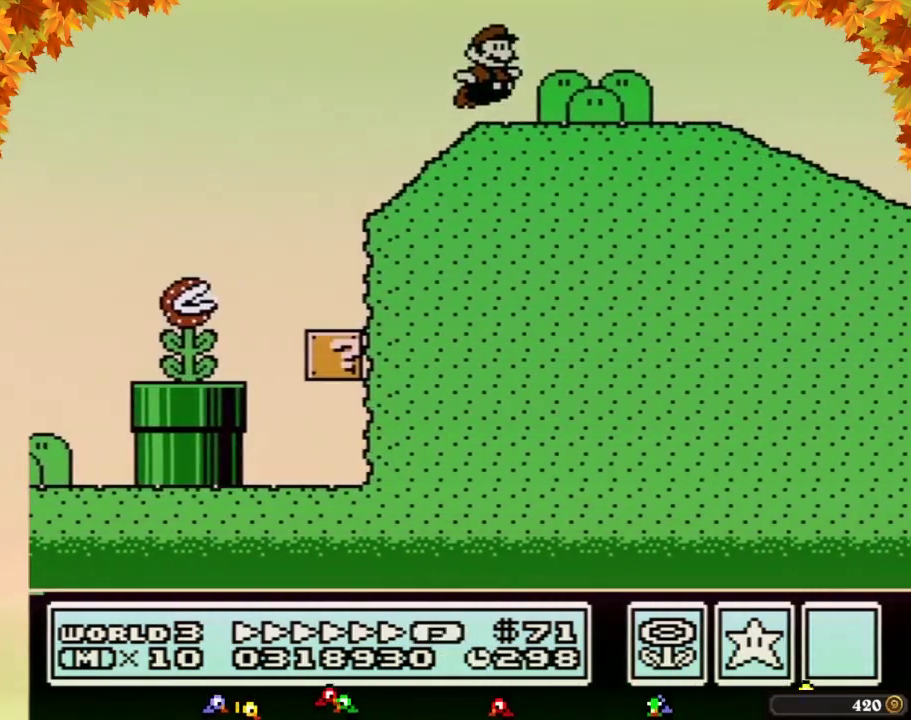
{"buttons": ["B", "DPAD_RIGHT"], "events": [[17, "A", "up"]]}
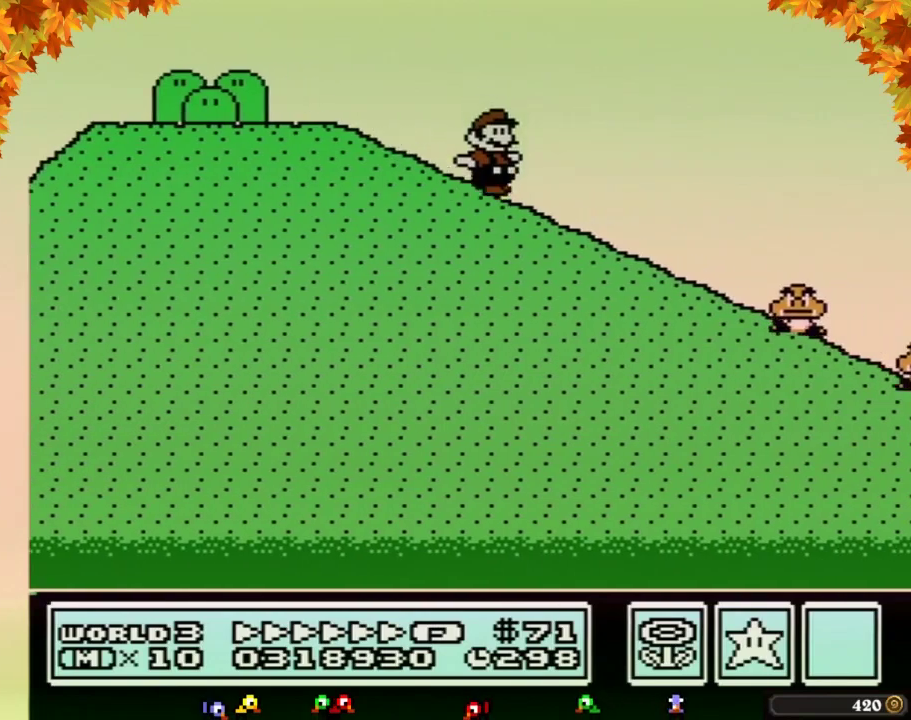
{"buttons": ["B", "DPAD_RIGHT"], "events": [[367, "A", "down"], [467, "A", "up"]]}
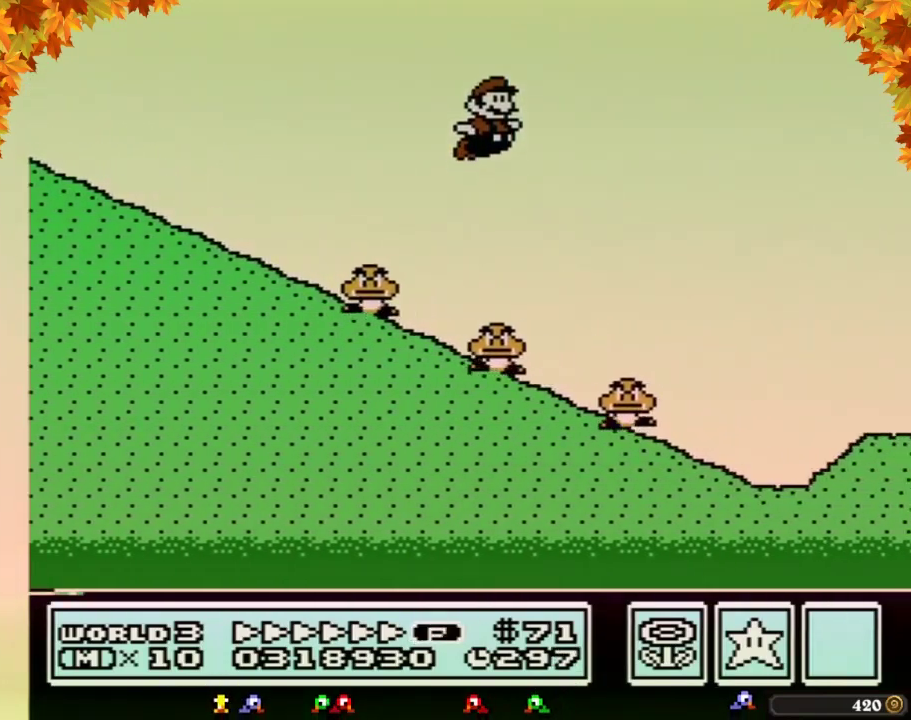
{"buttons": ["B", "DPAD_RIGHT"]}
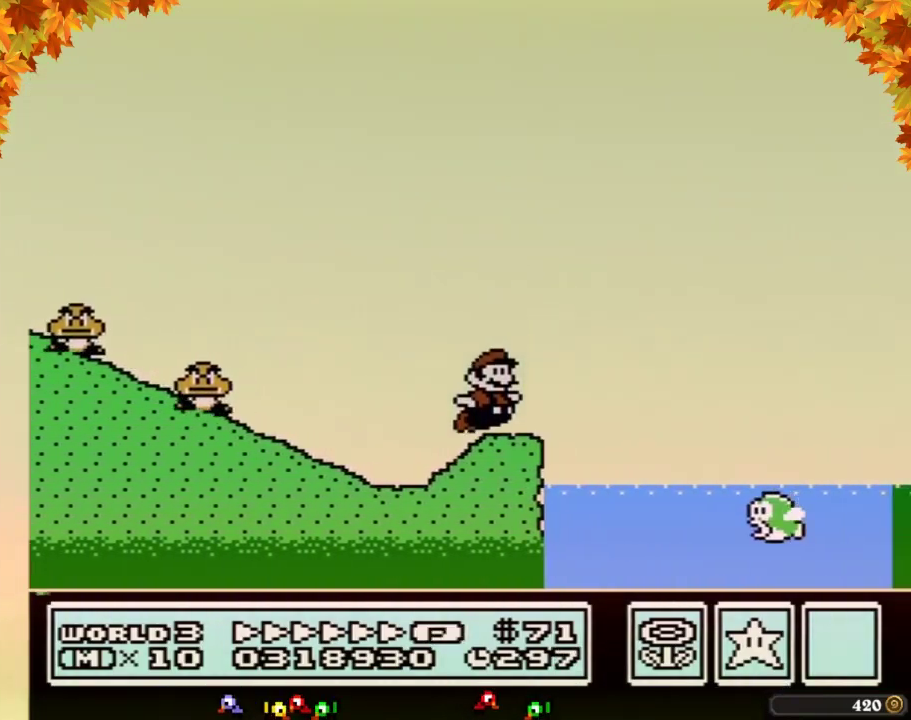
{"buttons": ["A", "B", "DPAD_RIGHT"], "events": [[150, "A", "down"]]}
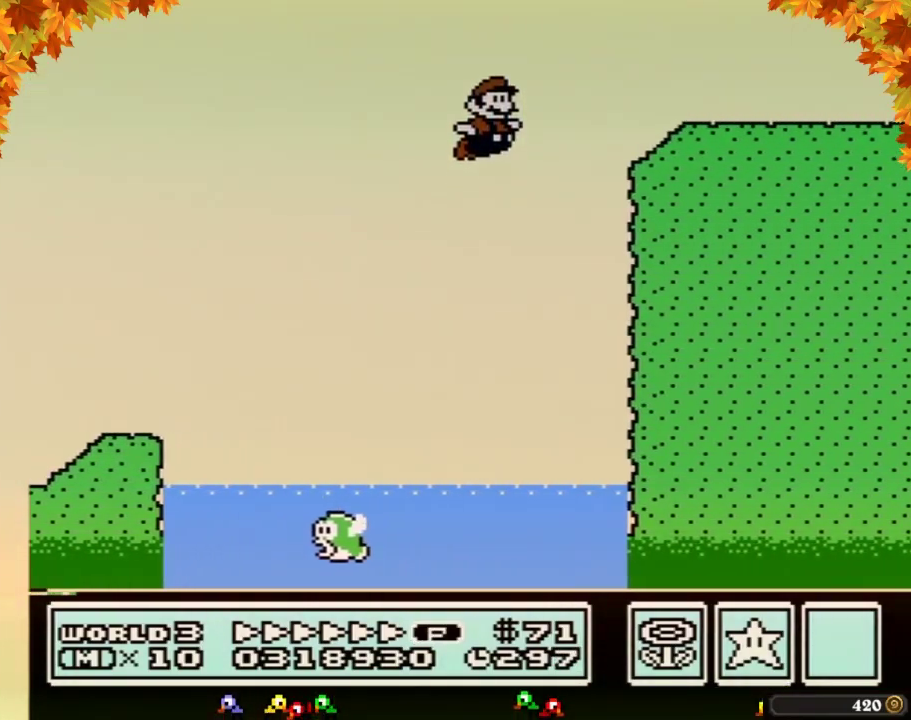
{"buttons": ["B", "DPAD_RIGHT"], "events": [[183, "A", "up"]]}
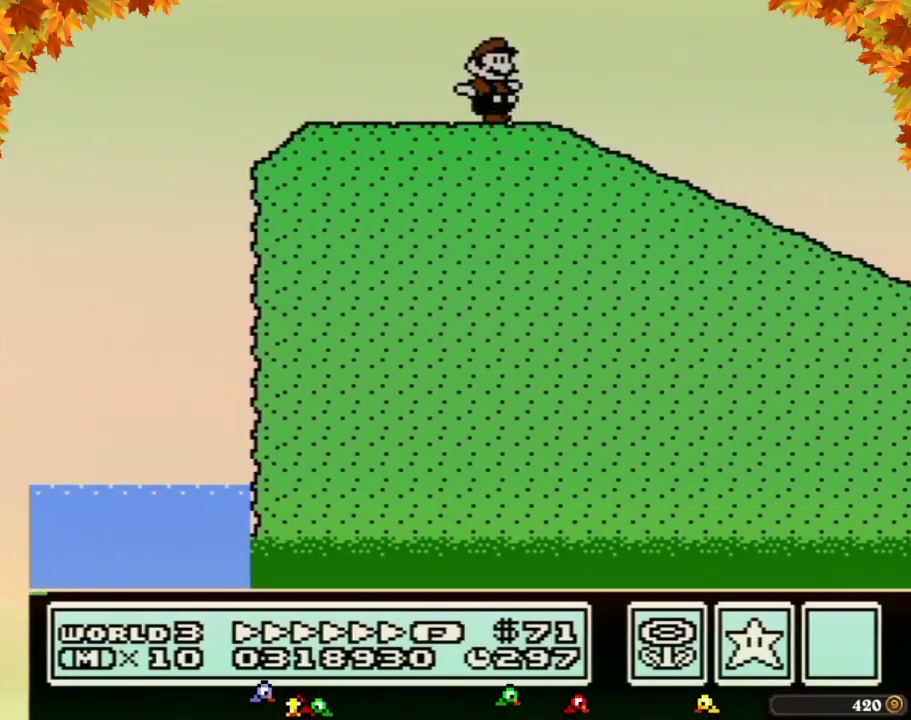
{"buttons": ["B", "DPAD_RIGHT"]}
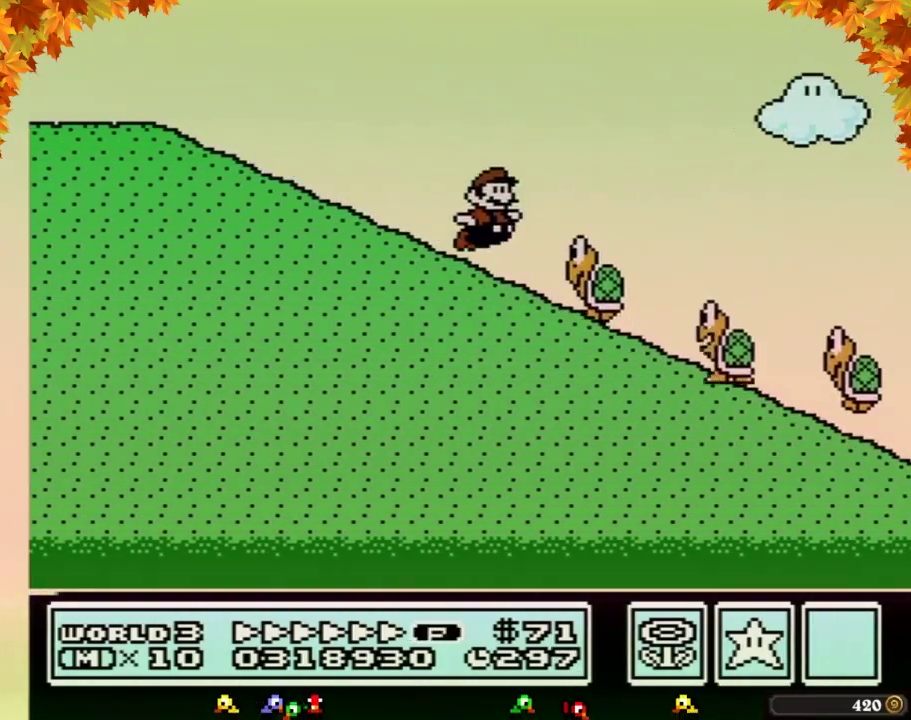
{"buttons": ["B", "DPAD_RIGHT"], "events": [[83, "A", "down"], [433, "A", "up"]]}
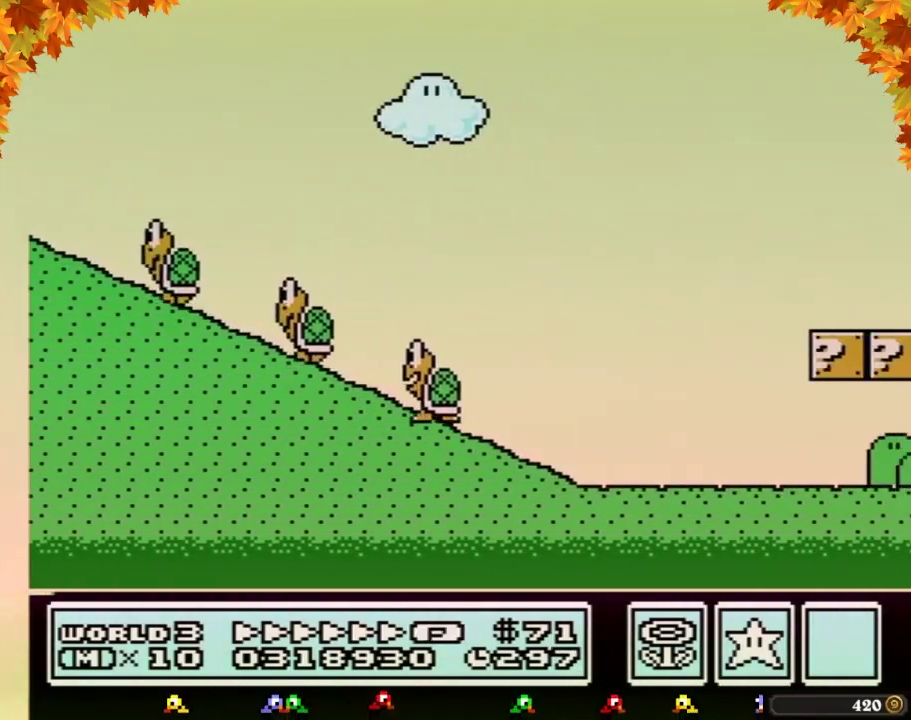
{"buttons": ["B", "DPAD_RIGHT"]}
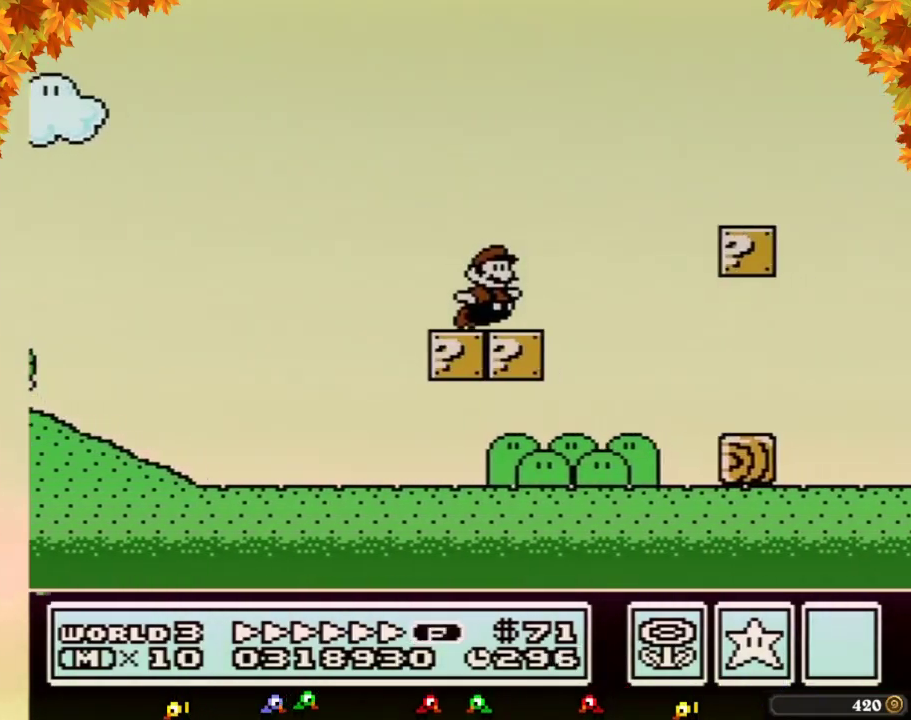
{"buttons": ["B", "DPAD_RIGHT"], "events": [[150, "A", "down"], [300, "A", "up"]]}
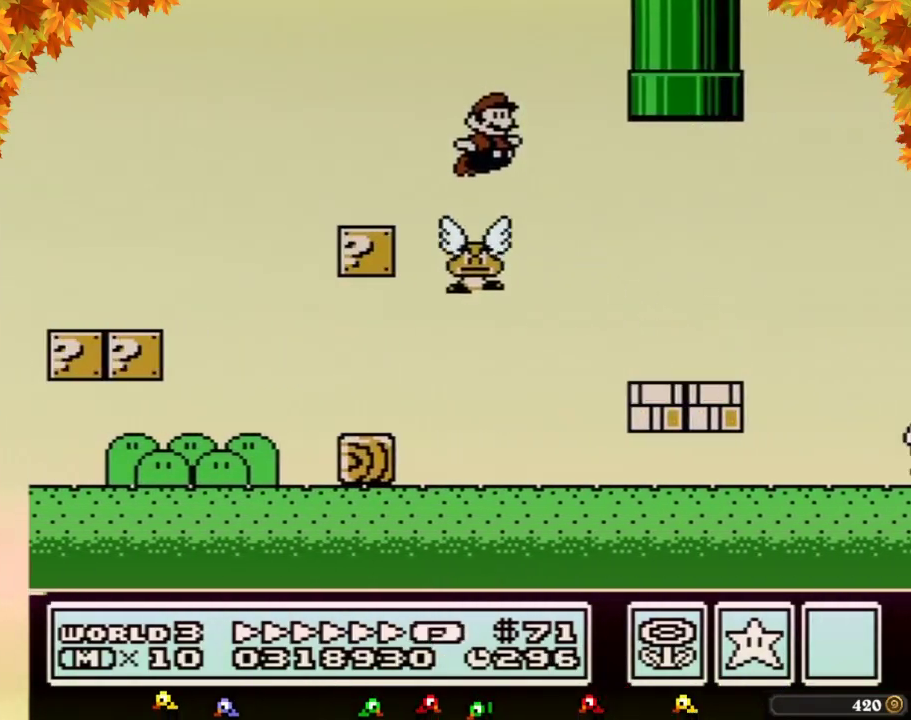
{"buttons": ["A", "B", "DPAD_RIGHT"], "events": [[433, "A", "down"]]}